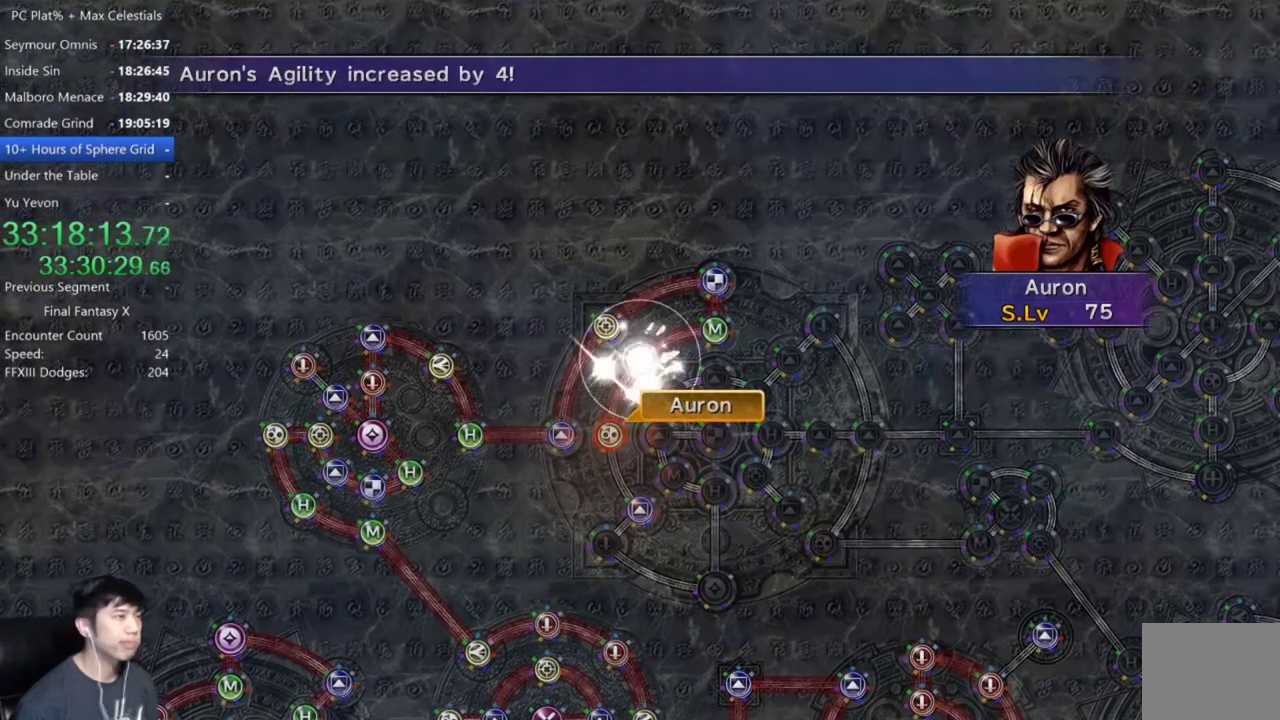
Gameplay with a controller (Xbox layout); each line is a JSON object with the inputs held at the frame after it. "events" lists button and stick changes between this image and that frame as [ms after this image, input, new state], when the widget could be followed in between. Not read: START.
{"buttons": [], "left_stick": "center", "right_stick": "center"}
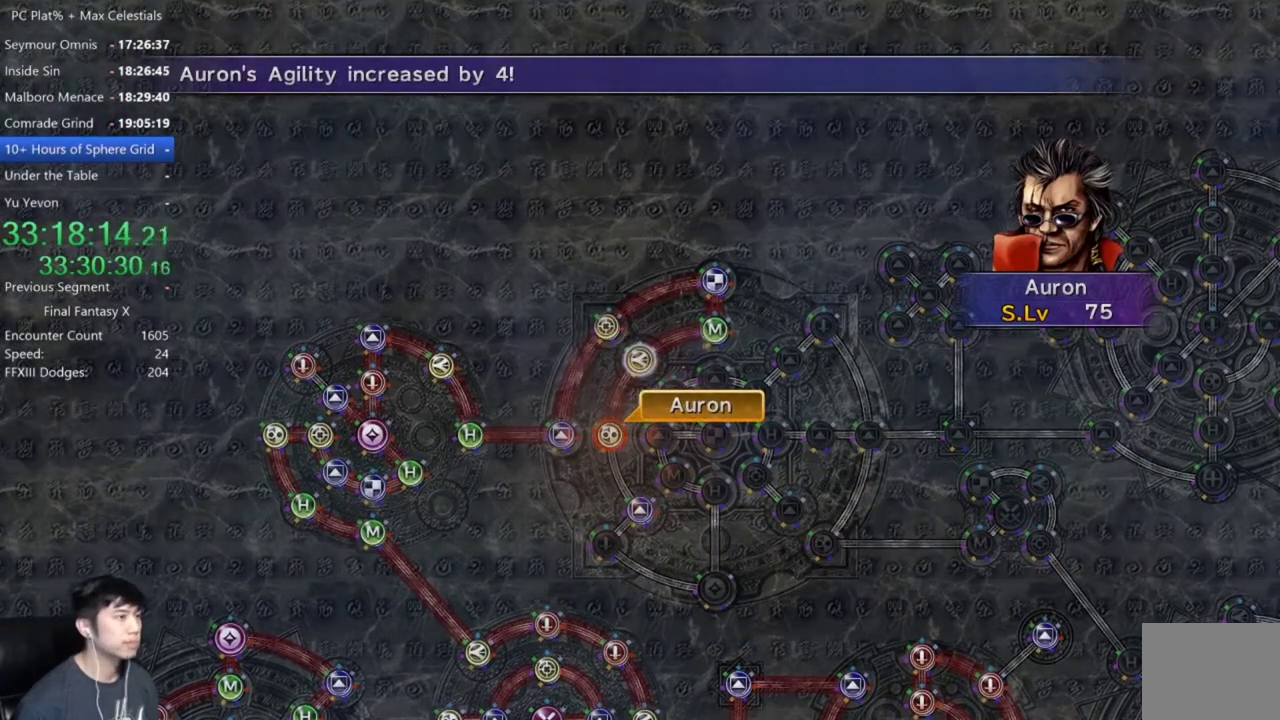
{"buttons": [], "left_stick": "center", "right_stick": "center", "events": [[100, "A", "down"], [200, "A", "up"], [333, "A", "down"], [400, "A", "up"]]}
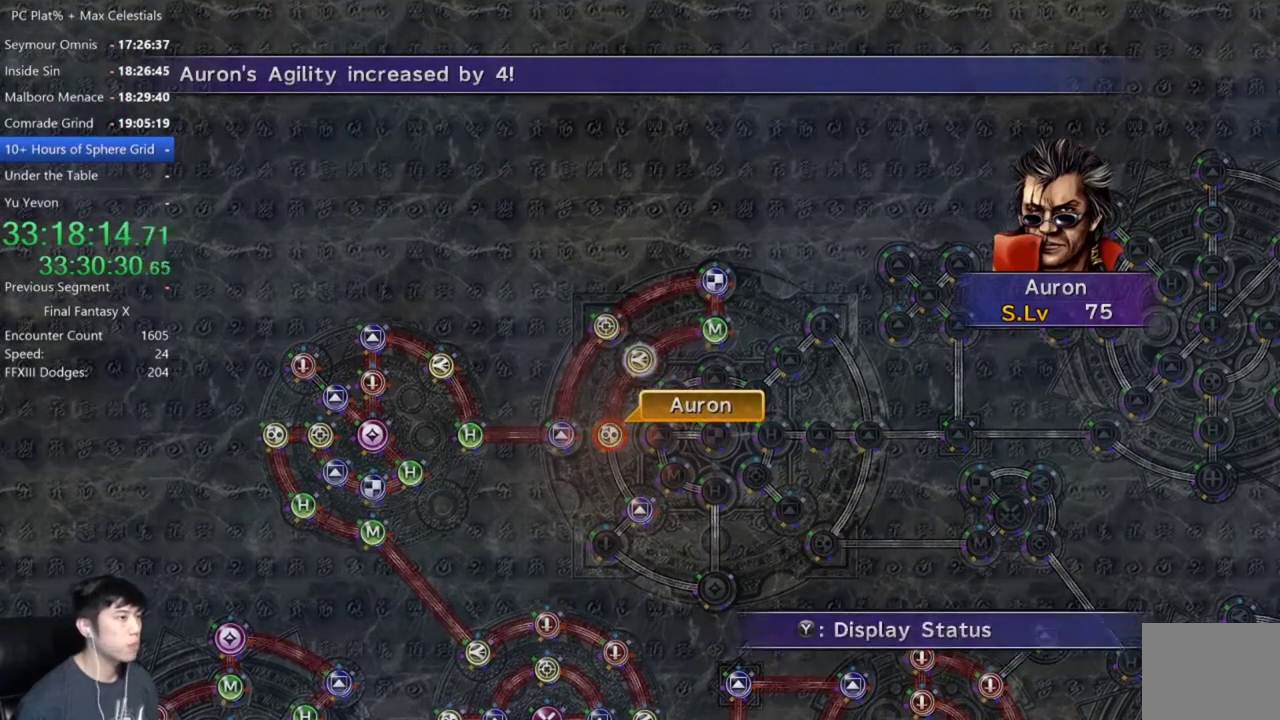
{"buttons": [], "left_stick": "center", "right_stick": "center", "events": [[34, "A", "down"], [100, "A", "up"], [434, "DPAD_UP", "down"], [501, "DPAD_UP", "up"]]}
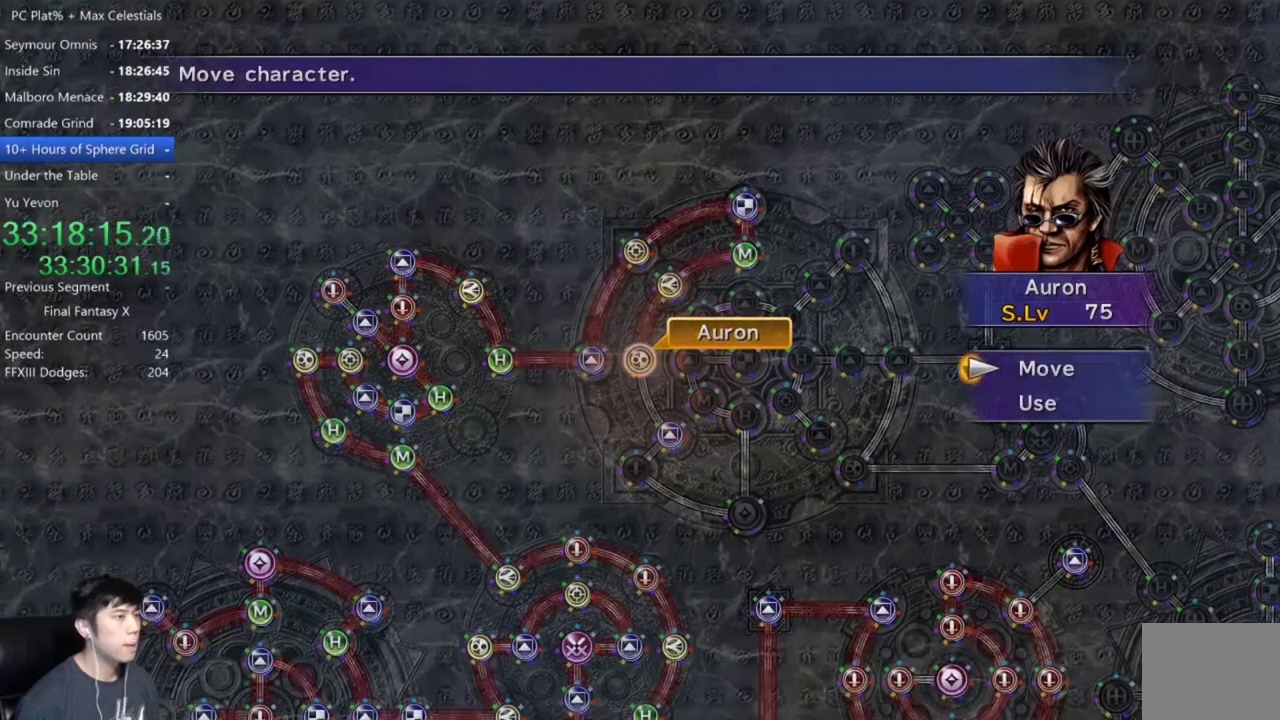
{"buttons": [], "left_stick": "down-right", "right_stick": "center", "events": [[33, "A", "down"], [133, "A", "up"], [167, "left_stick", "down-right"]]}
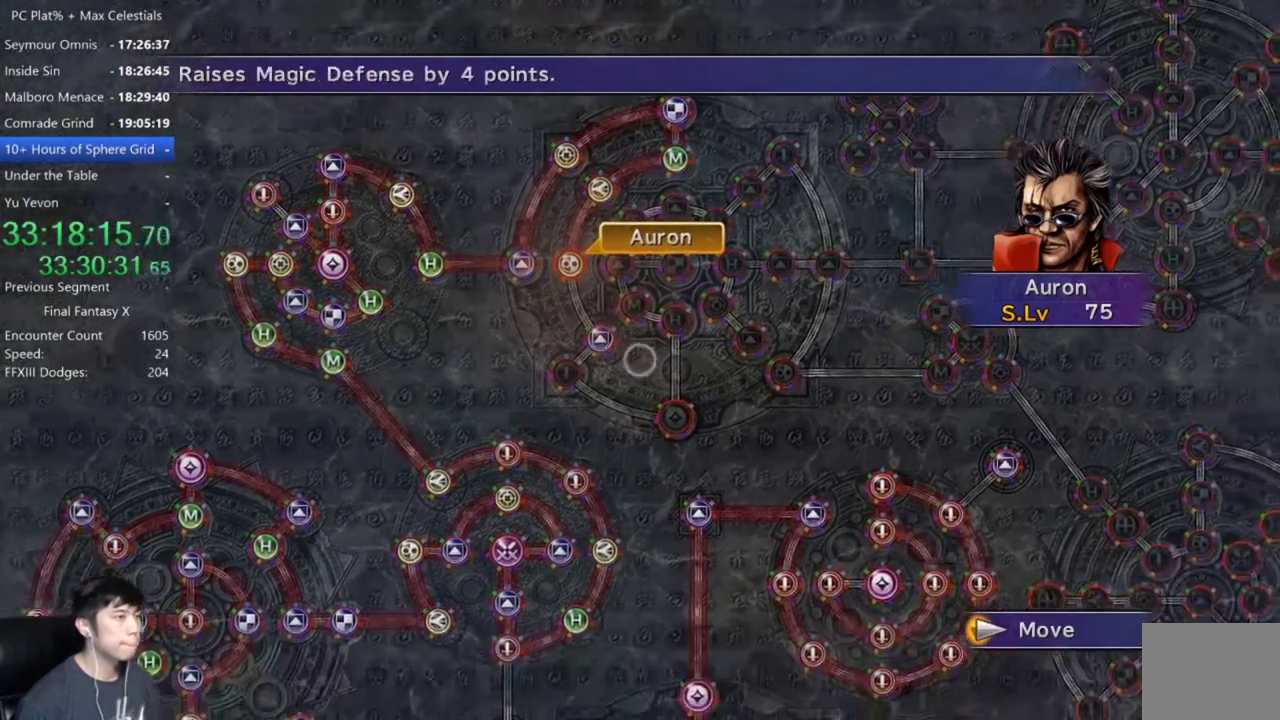
{"buttons": [], "left_stick": "center", "right_stick": "center", "events": [[167, "left_stick", "center"], [434, "A", "down"], [501, "A", "up"]]}
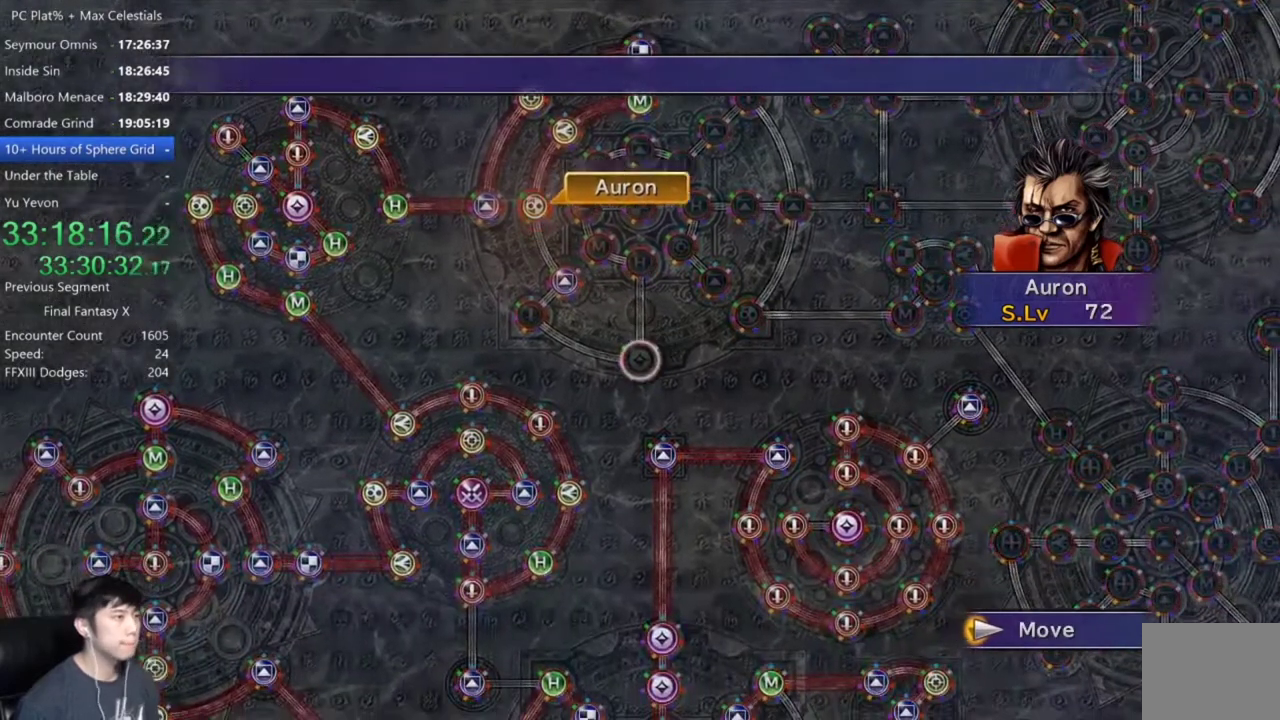
{"buttons": [], "left_stick": "center", "right_stick": "center", "events": []}
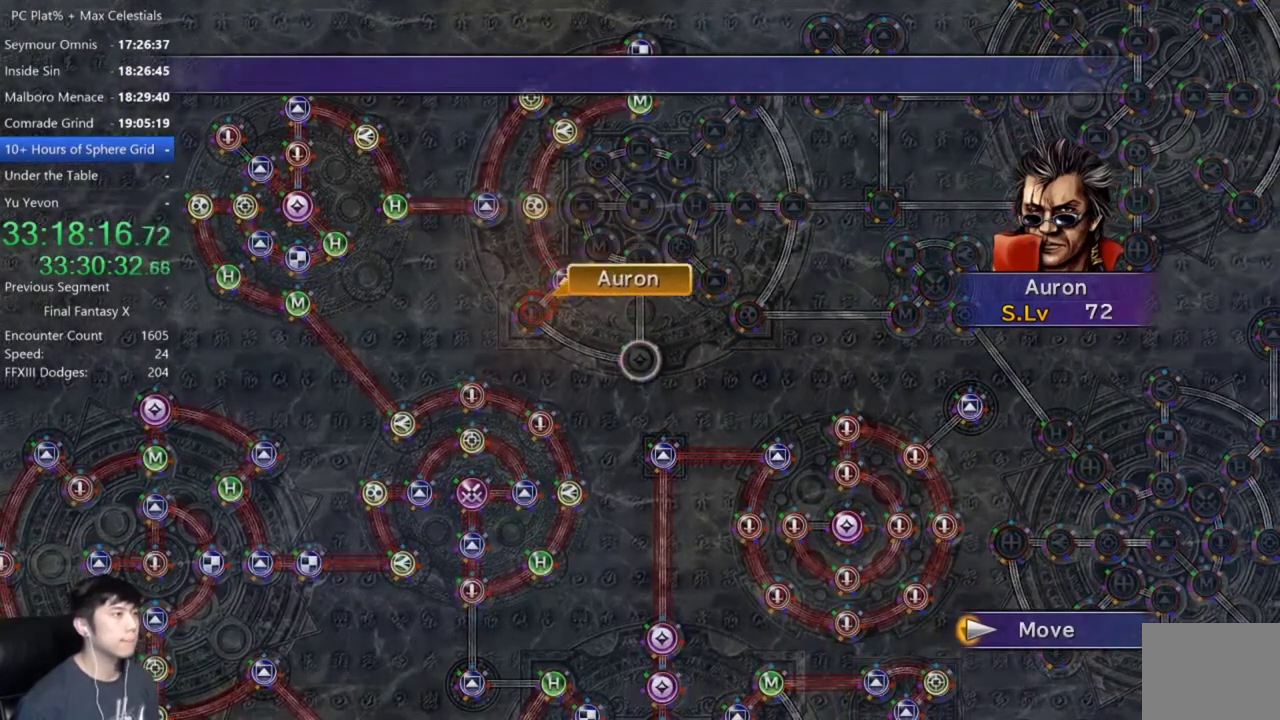
{"buttons": [], "left_stick": "center", "right_stick": "center", "events": []}
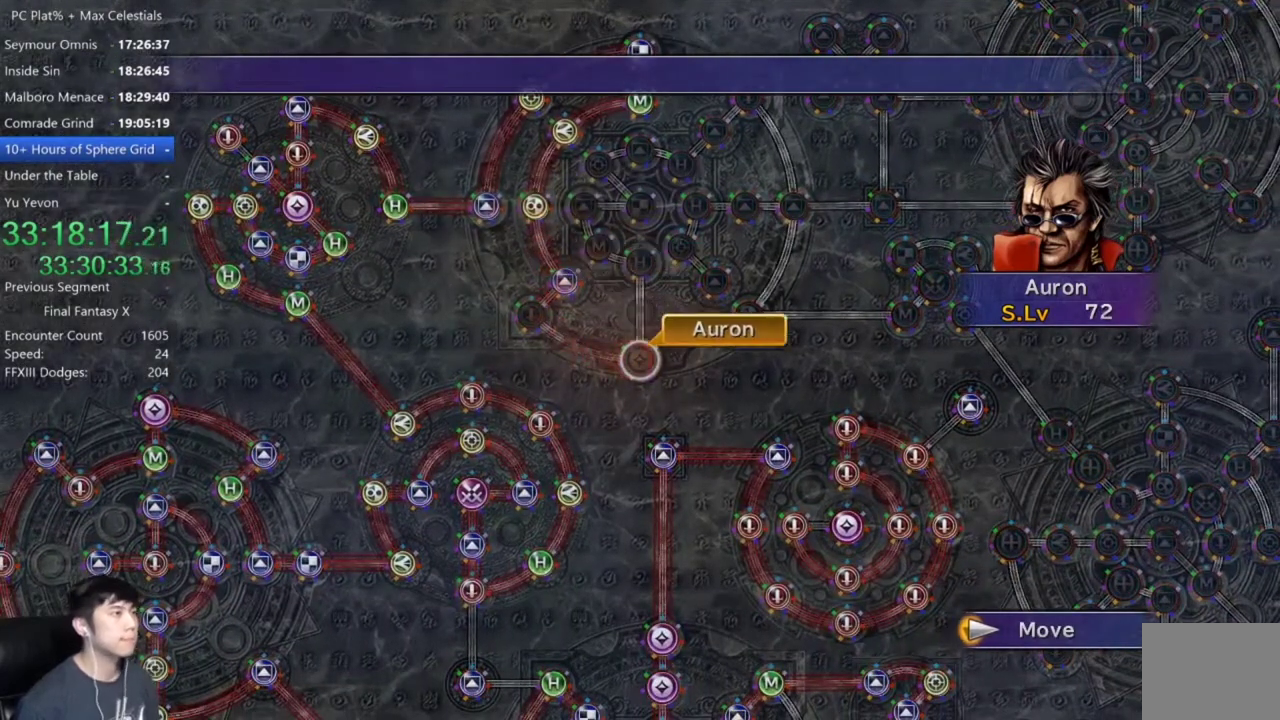
{"buttons": ["DPAD_DOWN"], "left_stick": "center", "right_stick": "center", "events": [[167, "A", "down"], [233, "A", "up"], [333, "A", "down"], [400, "A", "up"], [434, "DPAD_DOWN", "down"]]}
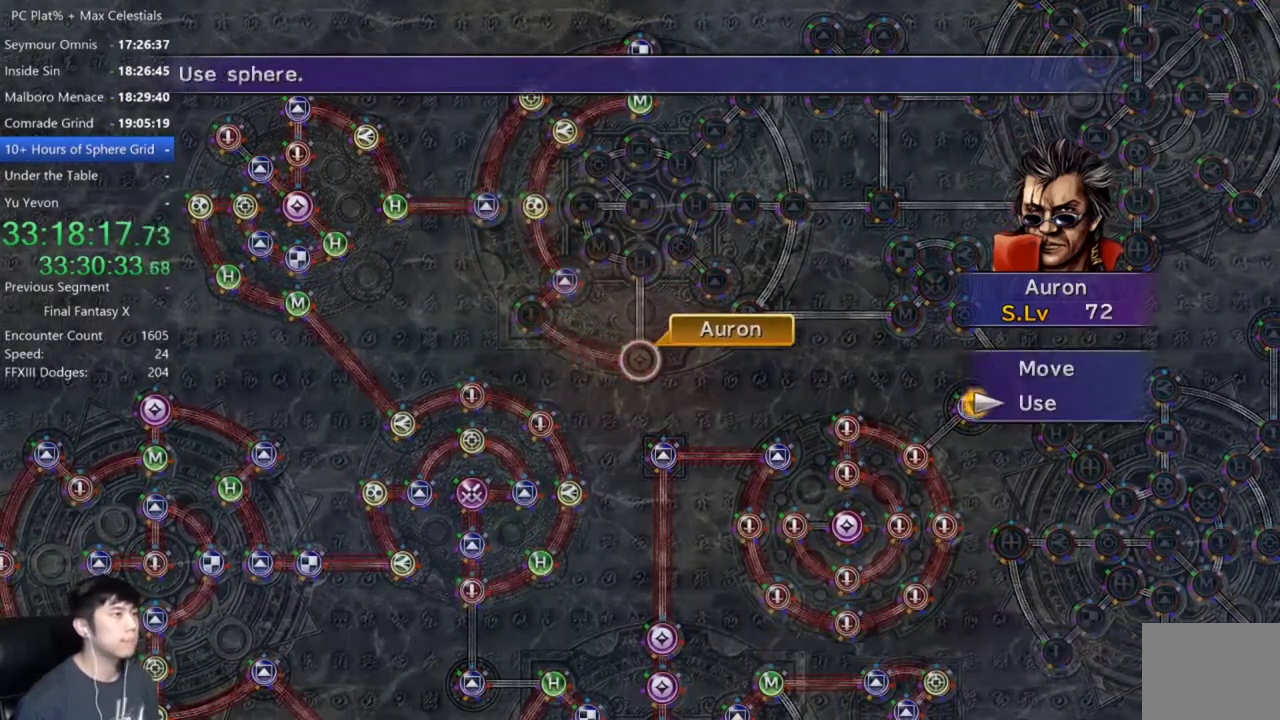
{"buttons": [], "left_stick": "center", "right_stick": "center", "events": [[34, "DPAD_DOWN", "up"], [67, "A", "down"], [134, "A", "up"], [301, "DPAD_DOWN", "down"], [401, "DPAD_DOWN", "up"], [434, "A", "down"], [501, "A", "up"]]}
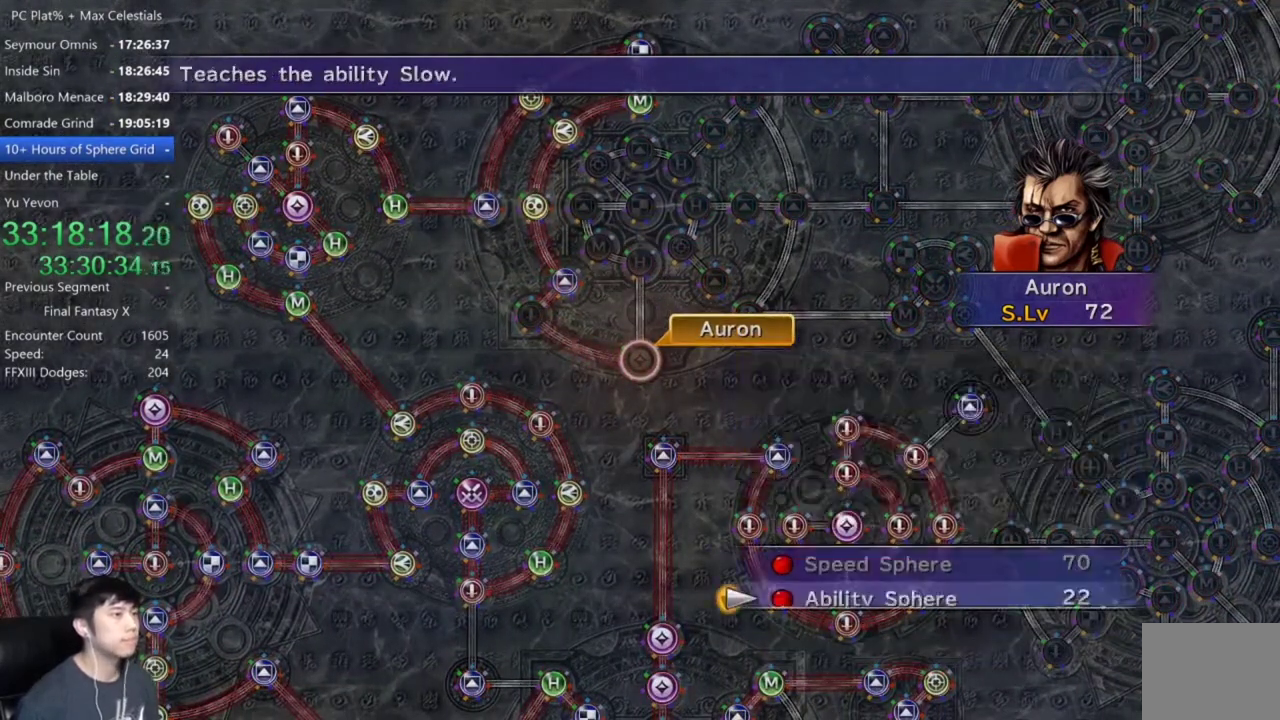
{"buttons": ["A"], "left_stick": "center", "right_stick": "center", "events": [[233, "A", "down"], [300, "A", "up"], [500, "A", "down"]]}
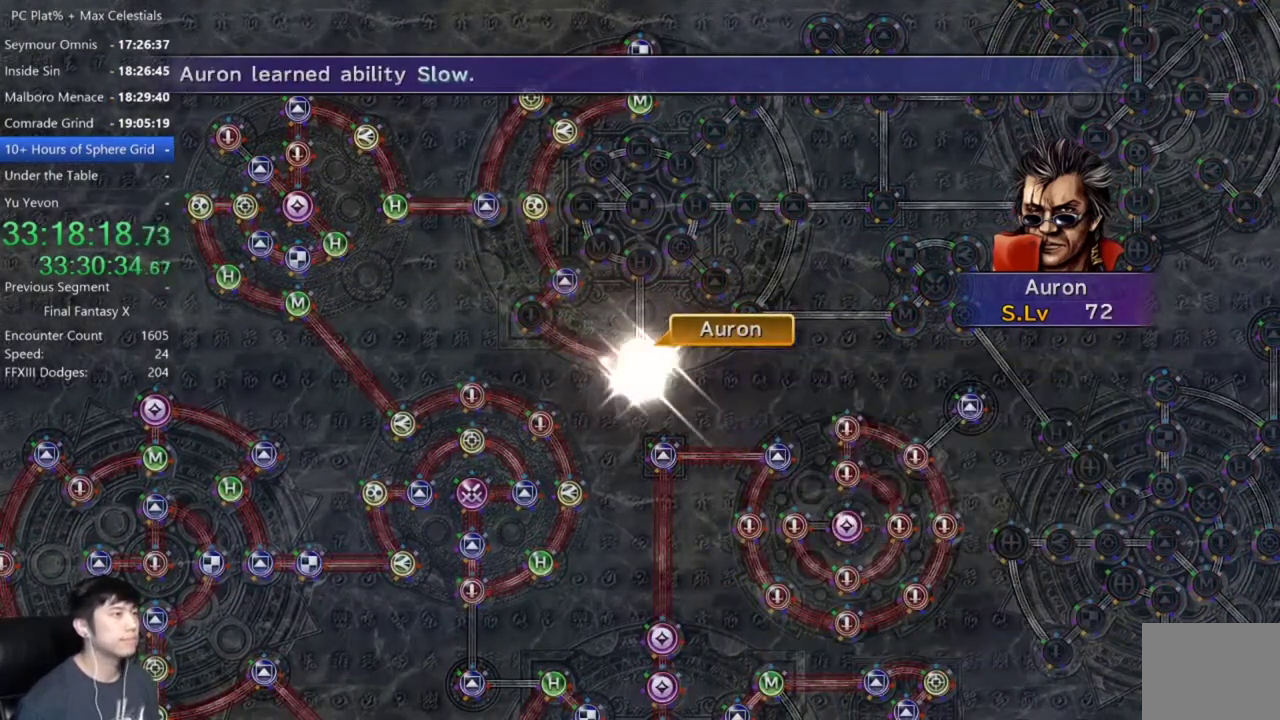
{"buttons": [], "left_stick": "center", "right_stick": "center", "events": [[67, "A", "up"], [200, "A", "down"], [267, "A", "up"], [367, "A", "down"], [434, "A", "up"]]}
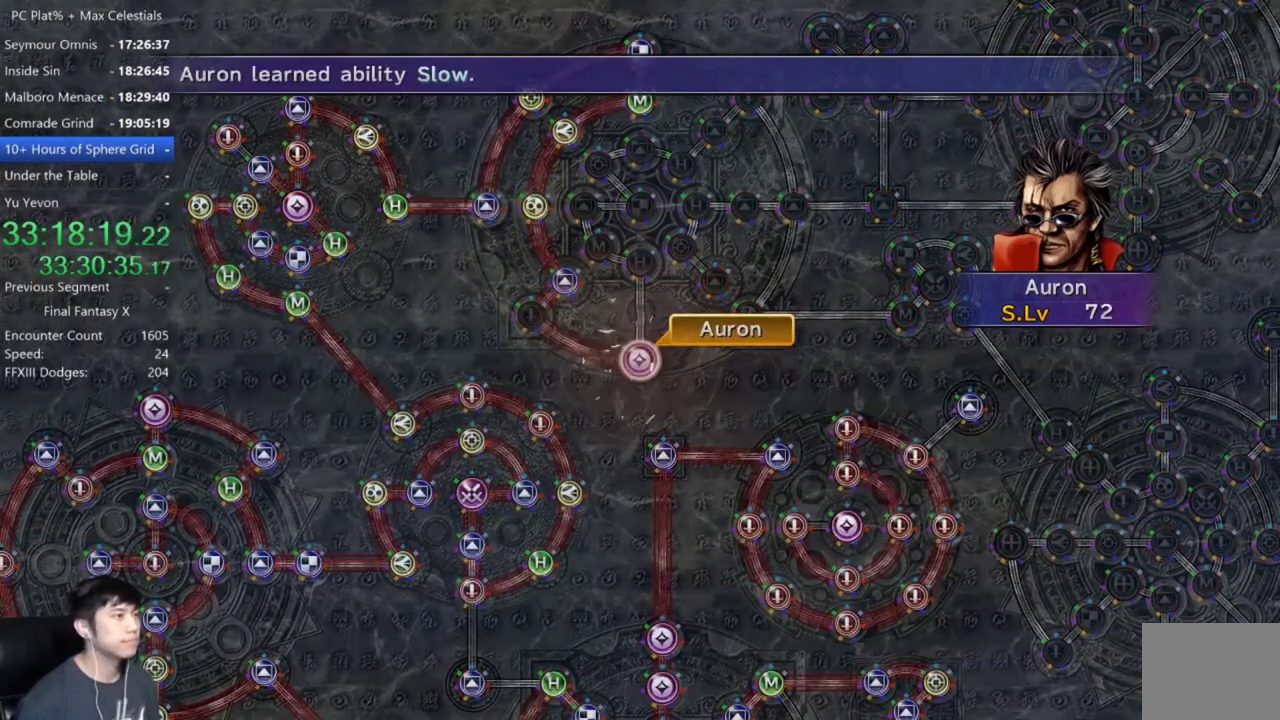
{"buttons": [], "left_stick": "center", "right_stick": "center", "events": [[233, "A", "down"], [300, "A", "up"], [400, "A", "down"], [467, "A", "up"]]}
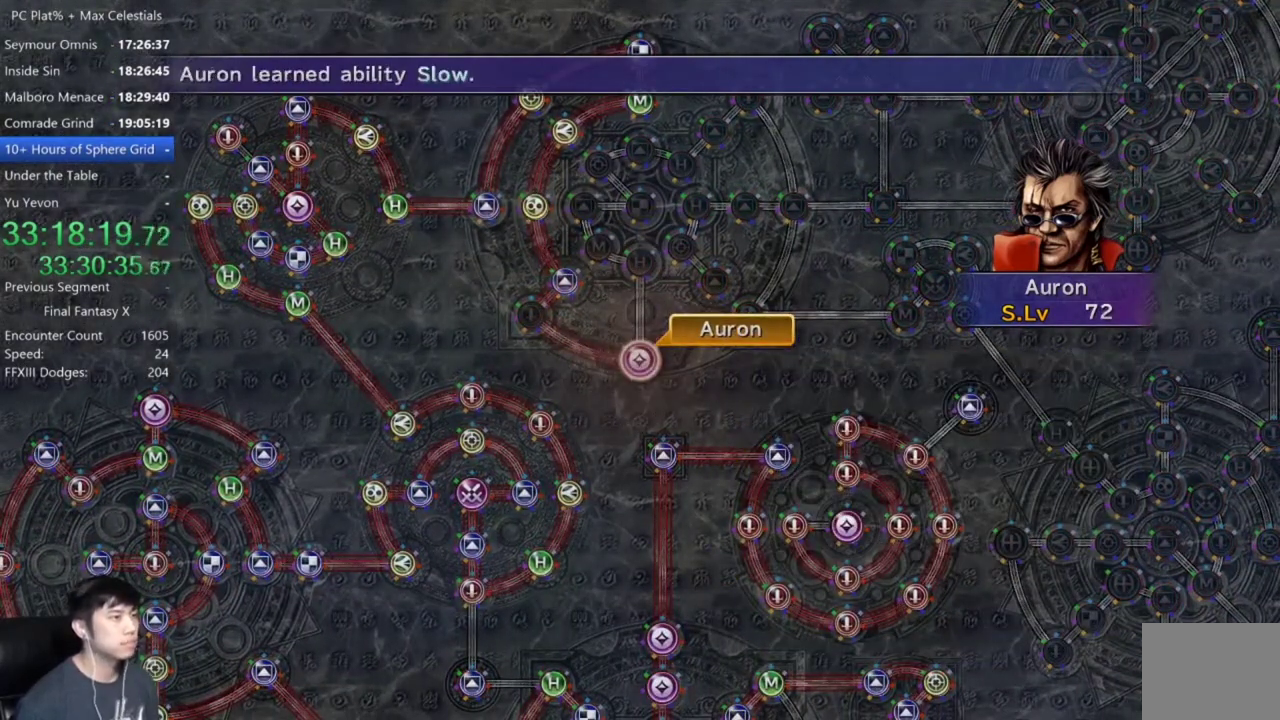
{"buttons": [], "left_stick": "center", "right_stick": "center", "events": [[67, "A", "down"], [134, "A", "up"], [234, "A", "down"], [301, "A", "up"]]}
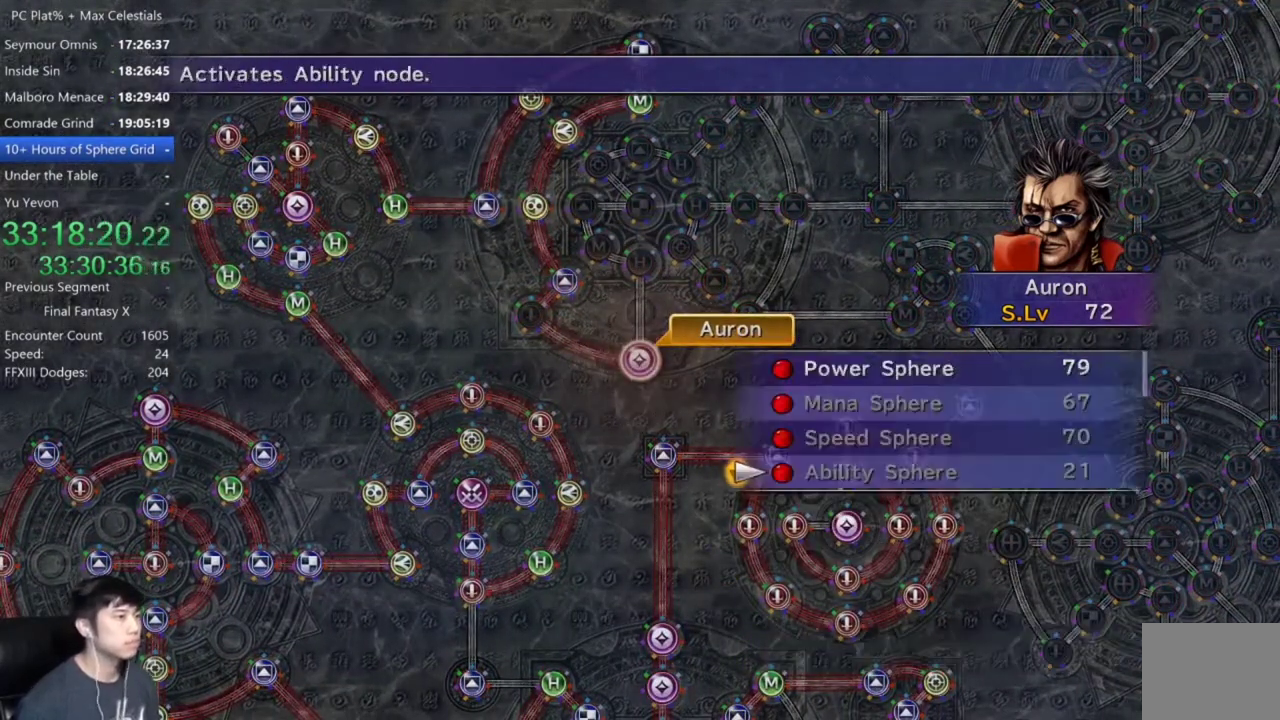
{"buttons": ["DPAD_UP"], "left_stick": "center", "right_stick": "center", "events": [[100, "DPAD_UP", "down"], [167, "DPAD_UP", "up"], [267, "DPAD_UP", "down"], [367, "DPAD_UP", "up"], [434, "DPAD_UP", "down"]]}
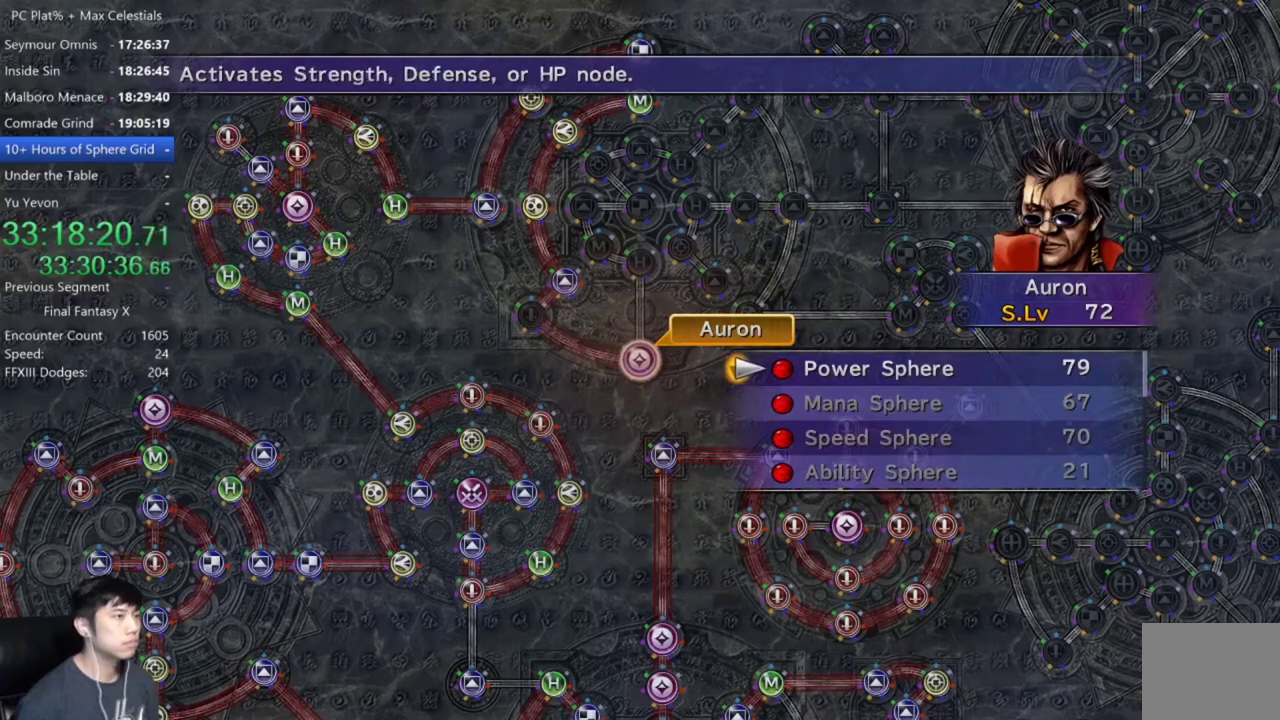
{"buttons": ["A"], "left_stick": "center", "right_stick": "center", "events": [[34, "DPAD_UP", "up"], [167, "A", "down"], [267, "A", "up"], [334, "A", "down"], [434, "A", "up"], [501, "A", "down"]]}
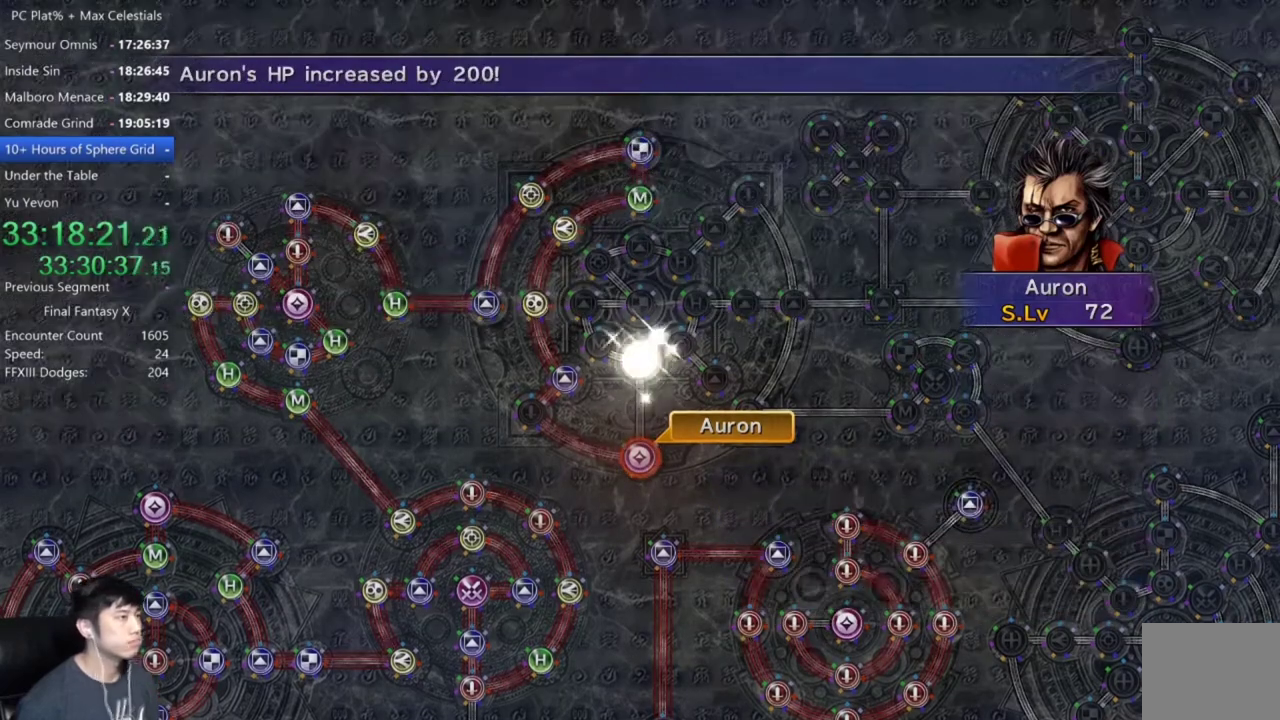
{"buttons": ["A"], "left_stick": "center", "right_stick": "center", "events": [[67, "A", "up"], [167, "A", "down"], [267, "A", "up"], [333, "A", "down"], [400, "A", "up"], [500, "A", "down"]]}
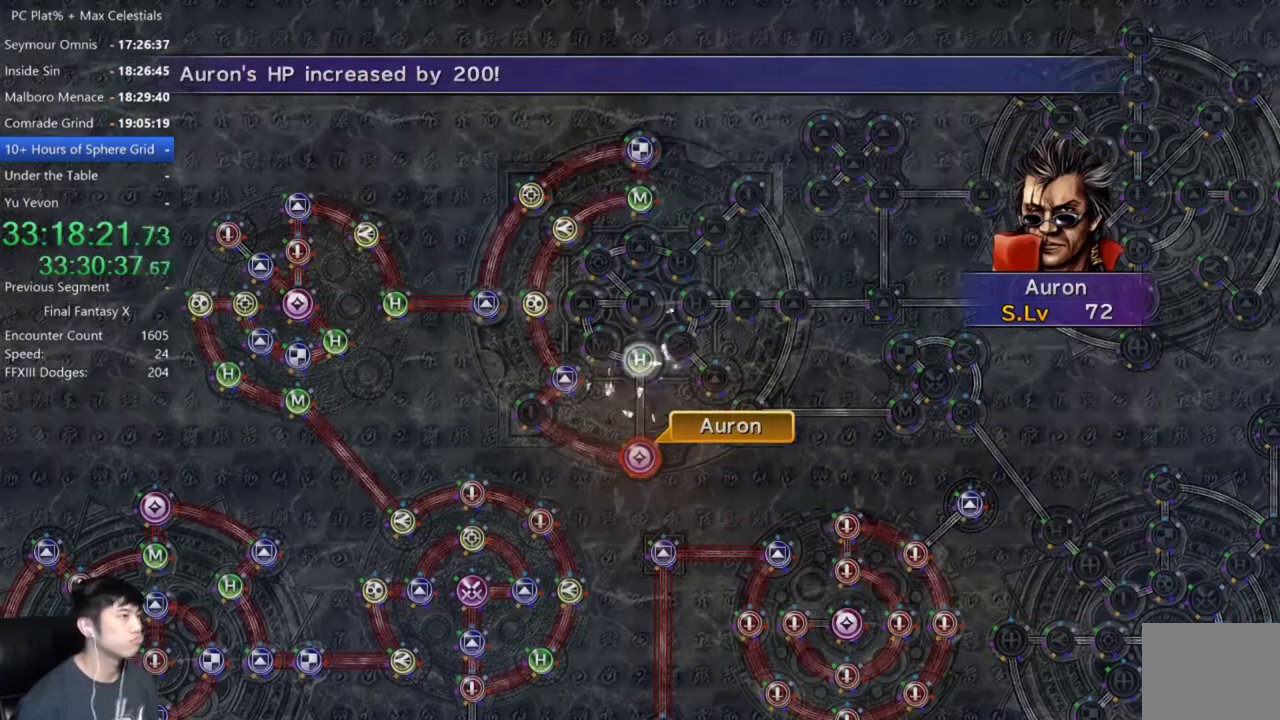
{"buttons": ["A"], "left_stick": "center", "right_stick": "center", "events": [[67, "A", "up"], [167, "A", "down"], [234, "A", "up"], [334, "A", "down"], [401, "A", "up"], [501, "A", "down"]]}
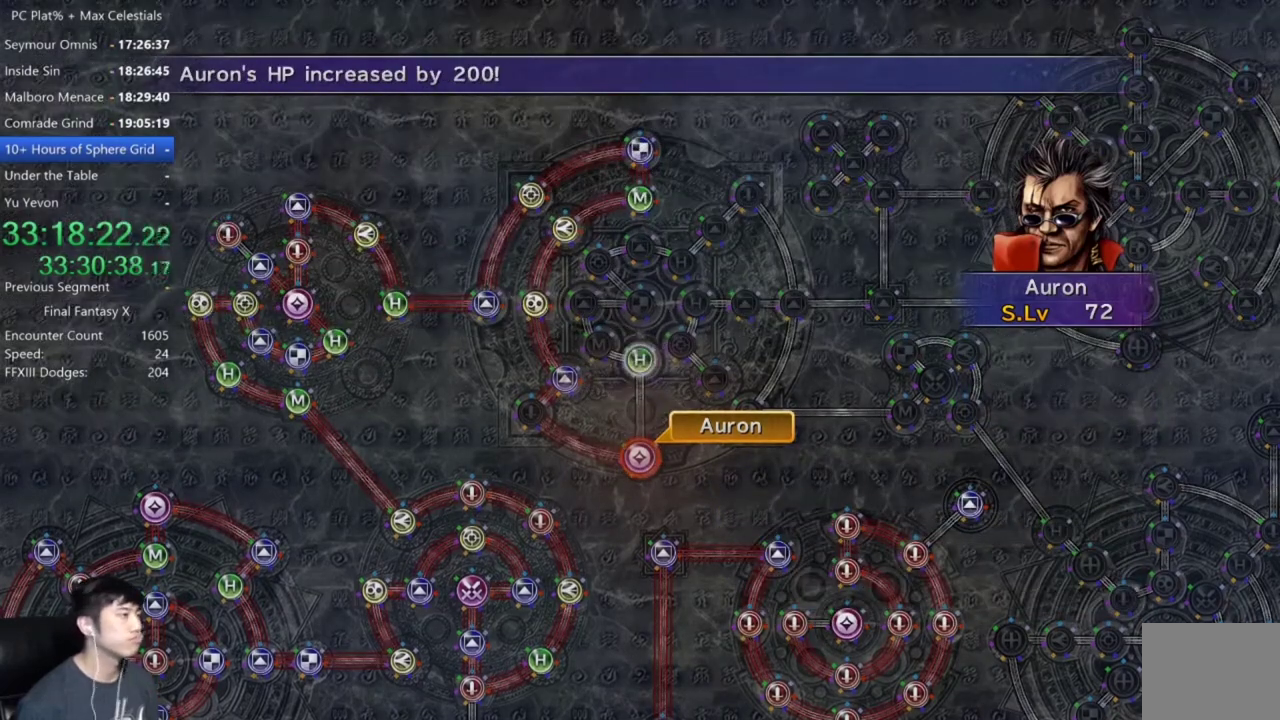
{"buttons": ["A"], "left_stick": "center", "right_stick": "center", "events": [[33, "A", "up"], [133, "A", "down"], [200, "A", "up"], [300, "A", "down"], [367, "A", "up"], [467, "A", "down"]]}
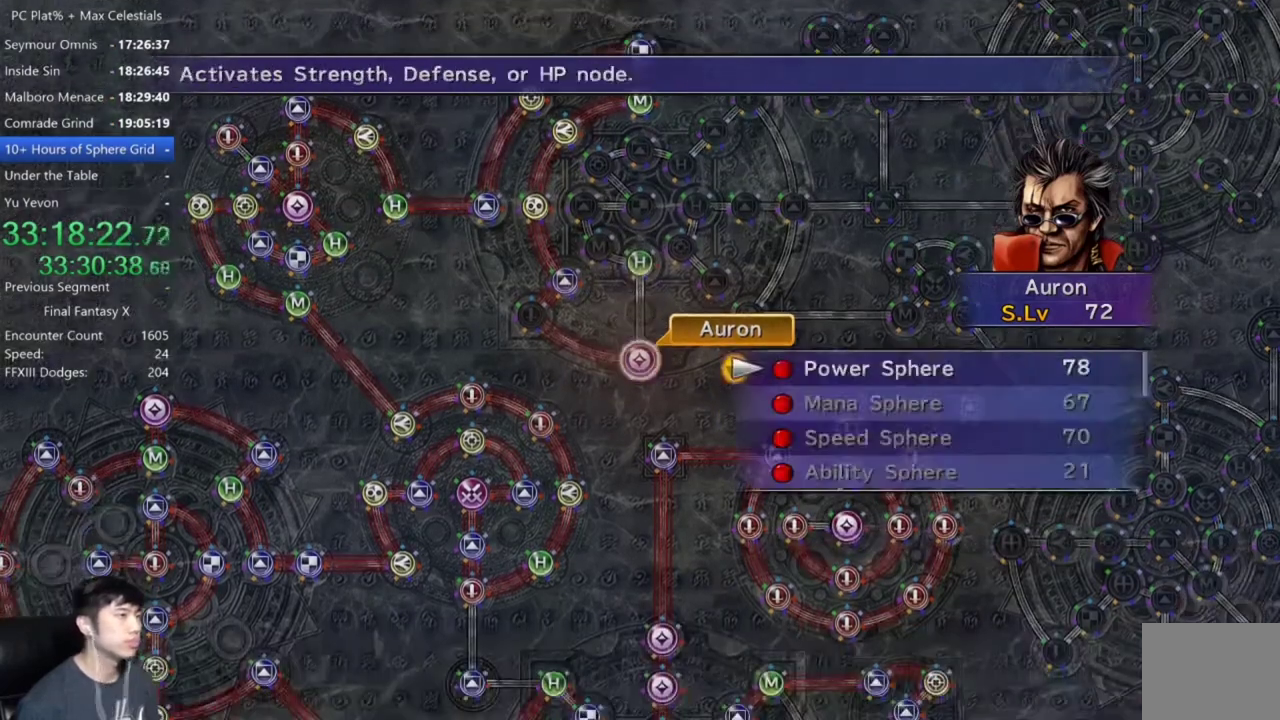
{"buttons": [], "left_stick": "center", "right_stick": "center", "events": [[34, "A", "up"], [434, "A", "down"], [501, "A", "up"]]}
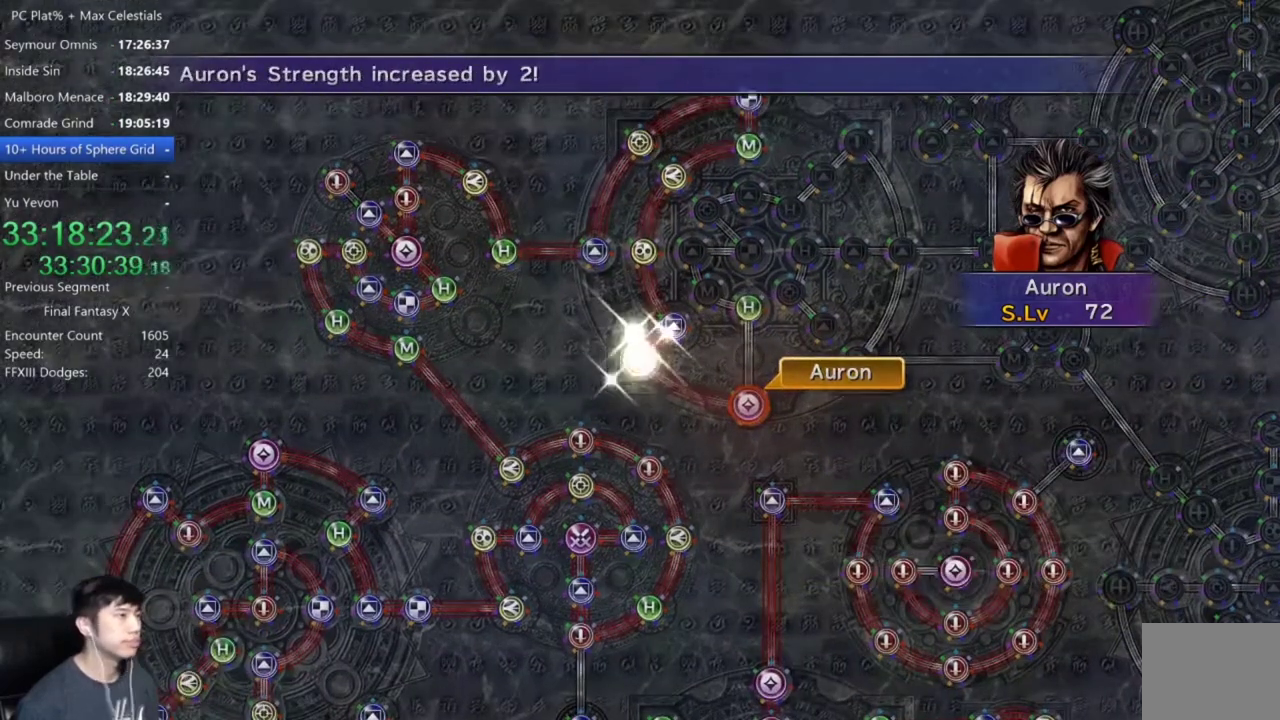
{"buttons": [], "left_stick": "center", "right_stick": "center", "events": [[67, "A", "down"], [167, "A", "up"], [267, "A", "down"], [333, "A", "up"]]}
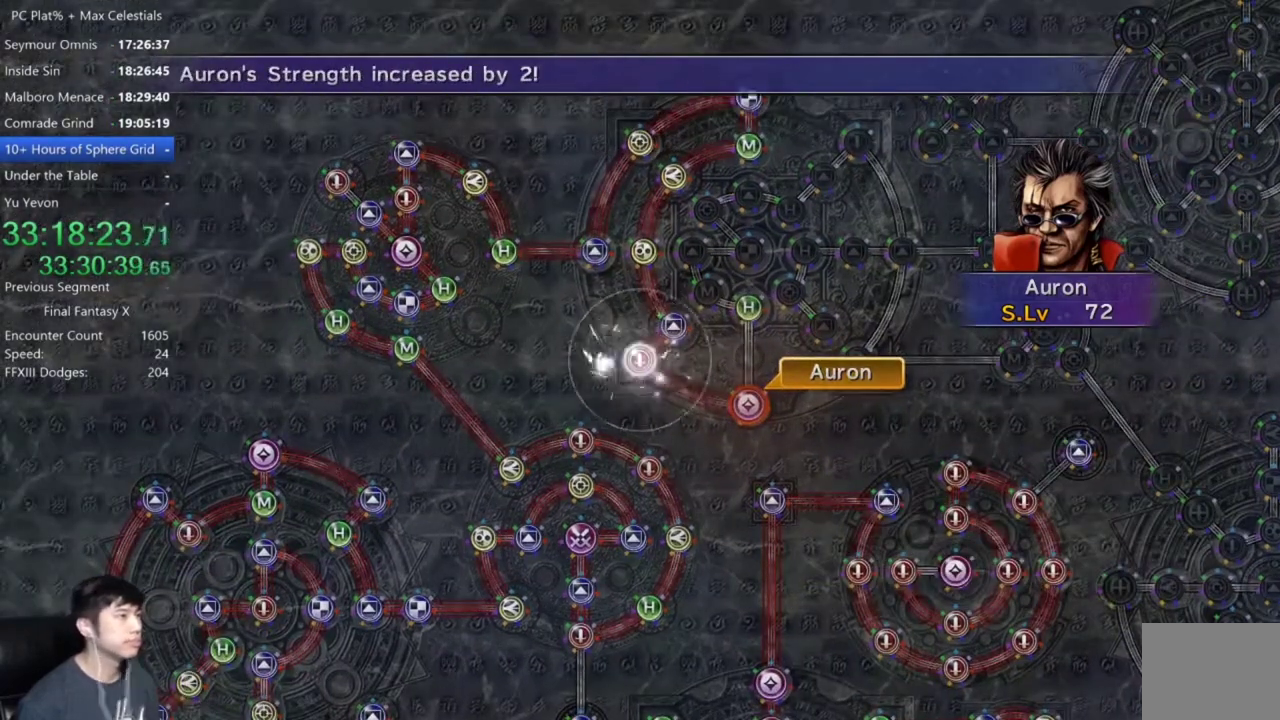
{"buttons": [], "left_stick": "center", "right_stick": "center", "events": [[134, "A", "down"], [200, "A", "up"], [334, "A", "down"], [401, "A", "up"]]}
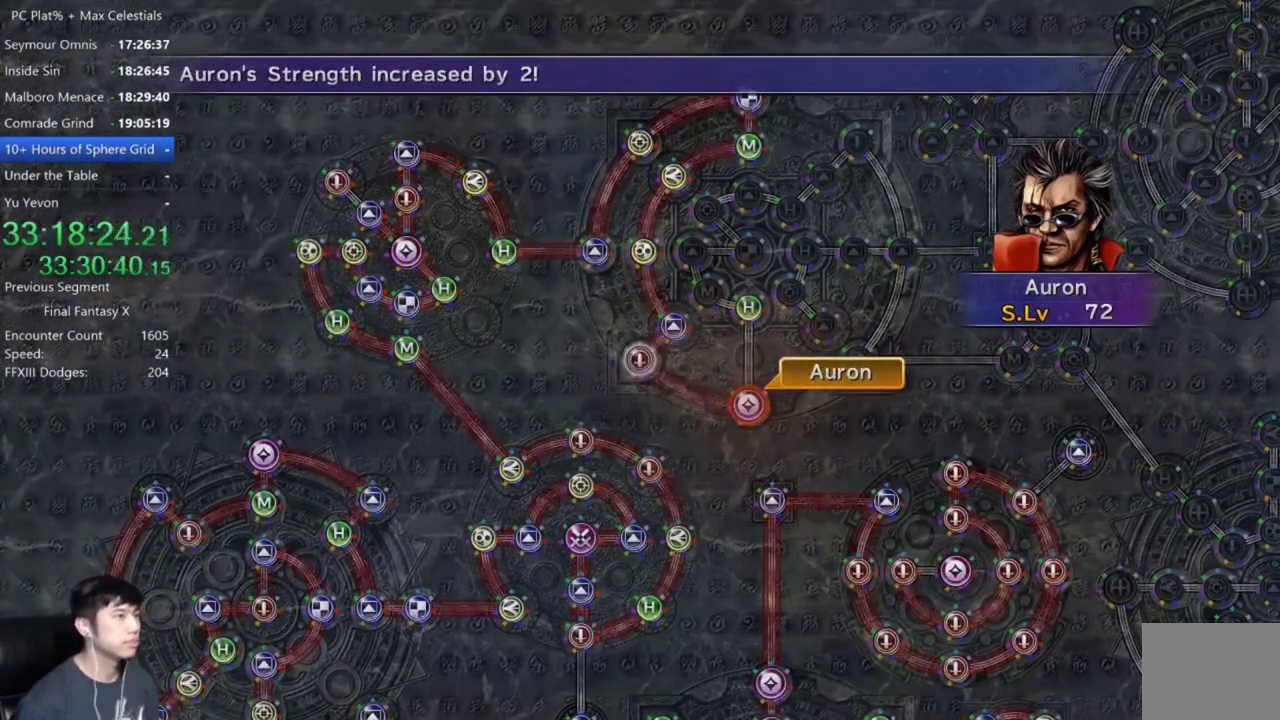
{"buttons": ["A"], "left_stick": "center", "right_stick": "center", "events": [[434, "A", "down"]]}
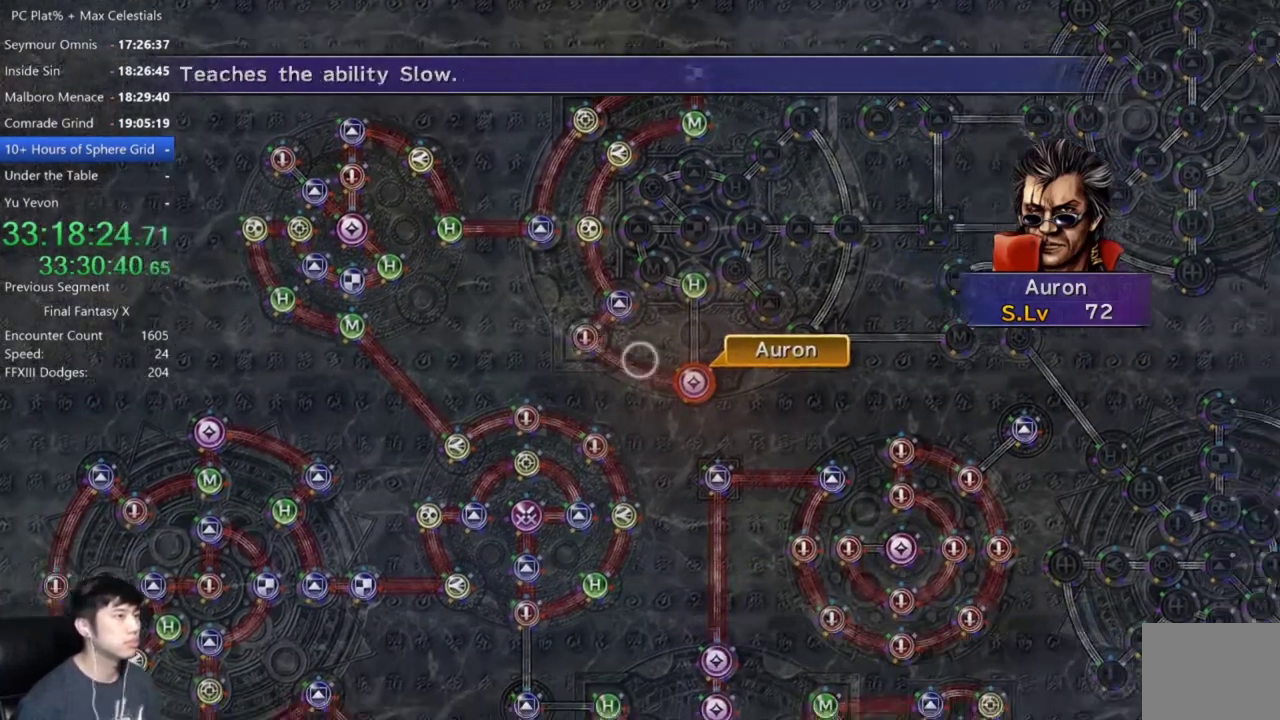
{"buttons": [], "left_stick": "up-left", "right_stick": "center", "events": [[34, "A", "up"], [200, "DPAD_UP", "down"], [267, "DPAD_UP", "up"], [301, "A", "down"], [401, "A", "up"], [467, "left_stick", "up-left"]]}
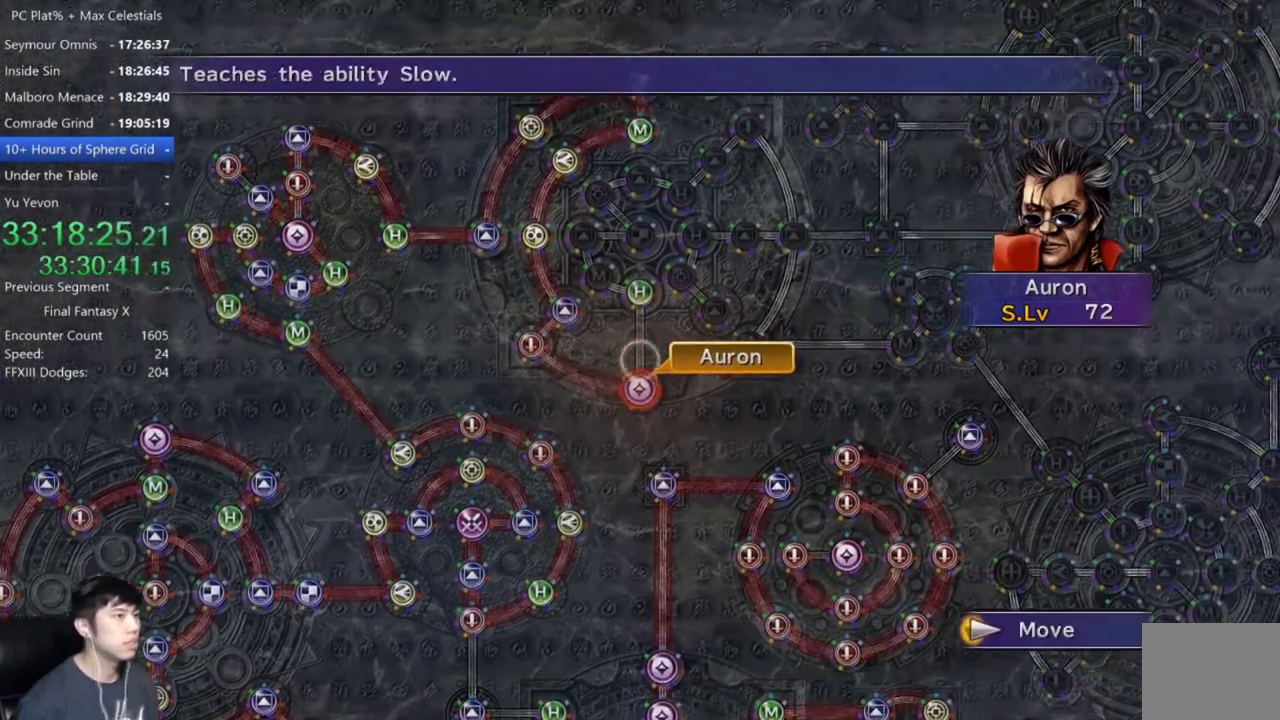
{"buttons": [], "left_stick": "center", "right_stick": "center", "events": [[333, "left_stick", "center"]]}
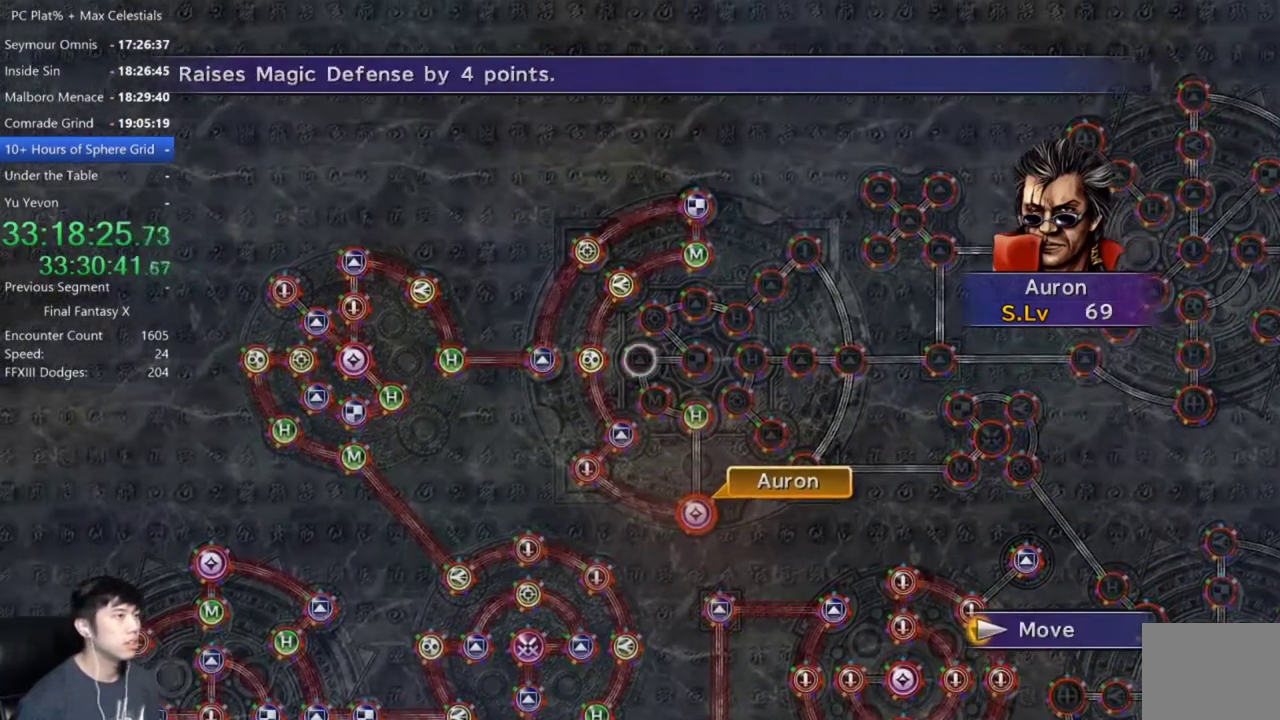
{"buttons": [], "left_stick": "center", "right_stick": "center", "events": [[67, "A", "down"], [134, "A", "up"], [301, "SELECT", "down"], [401, "SELECT", "up"]]}
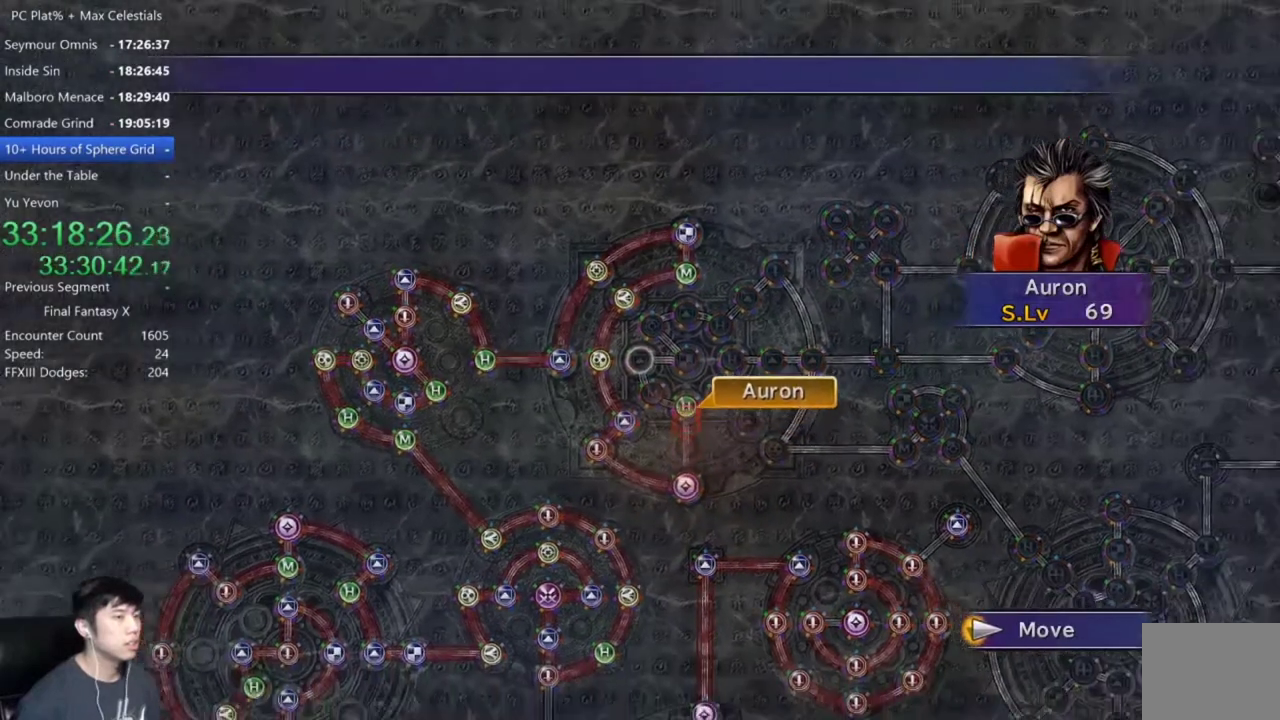
{"buttons": [], "left_stick": "center", "right_stick": "center", "events": []}
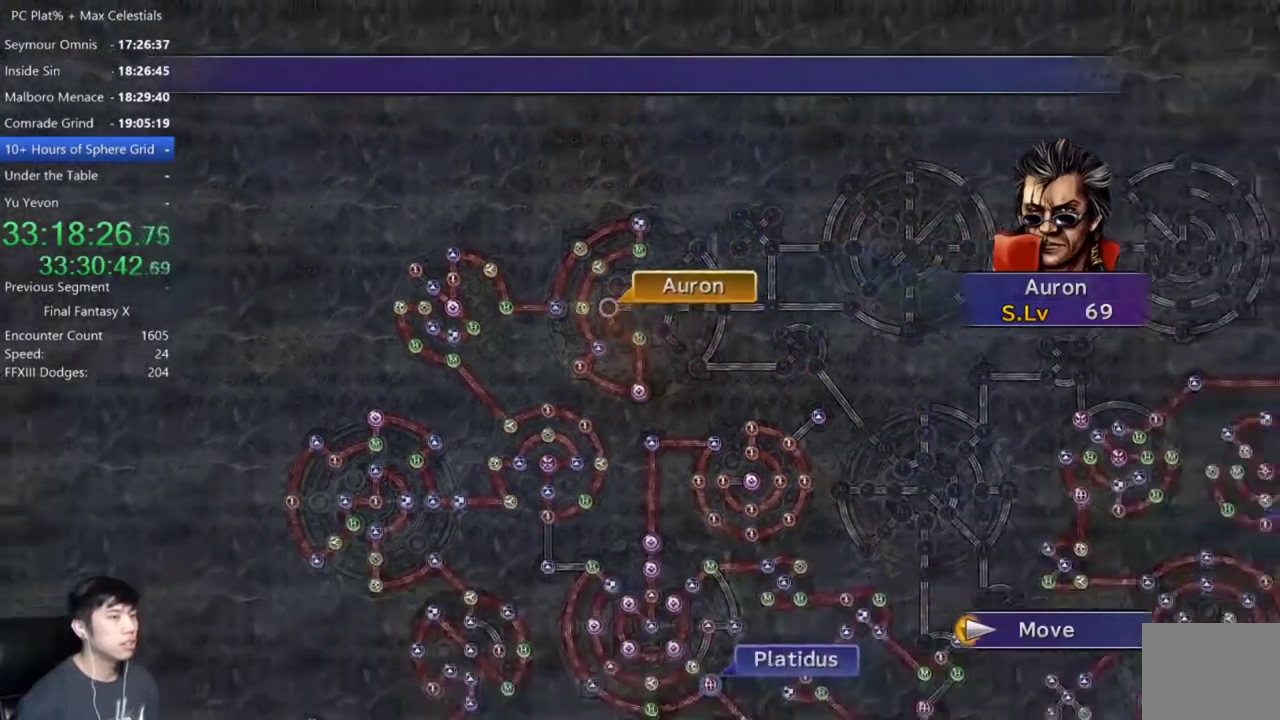
{"buttons": [], "left_stick": "center", "right_stick": "center", "events": [[200, "A", "down"], [267, "A", "up"], [401, "A", "down"], [501, "A", "up"]]}
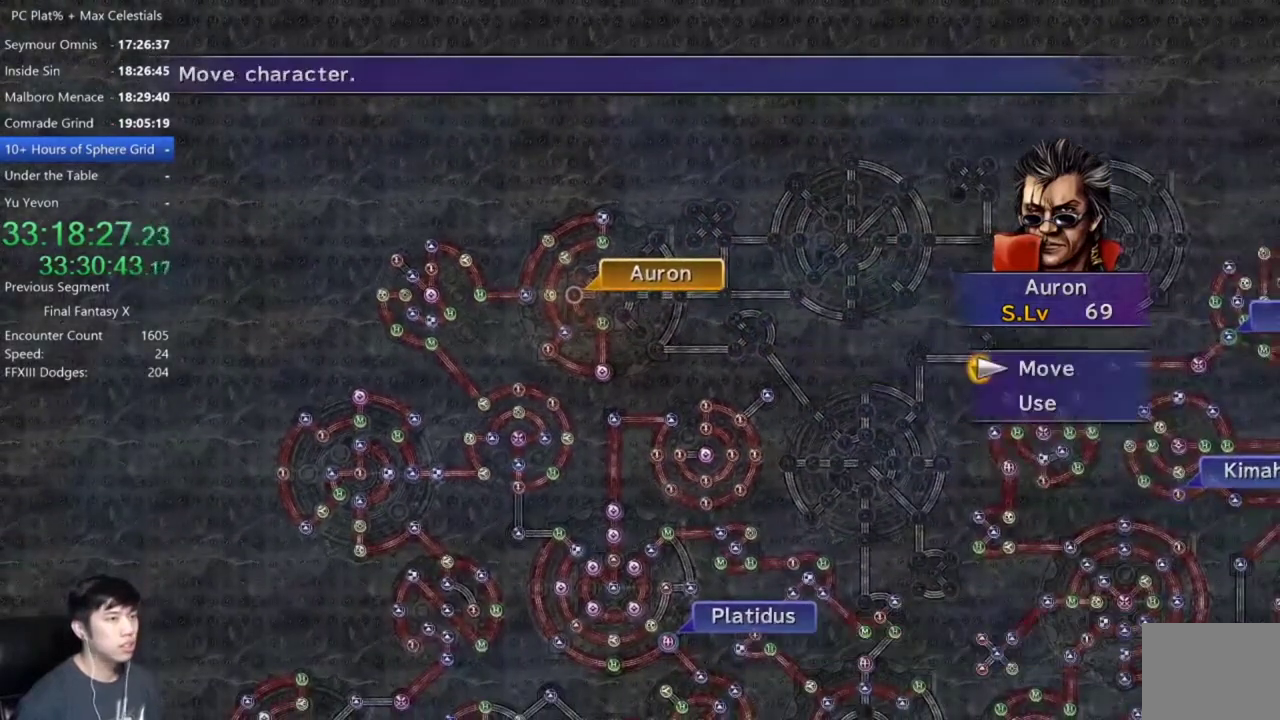
{"buttons": [], "left_stick": "center", "right_stick": "center", "events": [[67, "DPAD_DOWN", "down"], [167, "DPAD_DOWN", "up"], [200, "A", "down"], [267, "A", "up"]]}
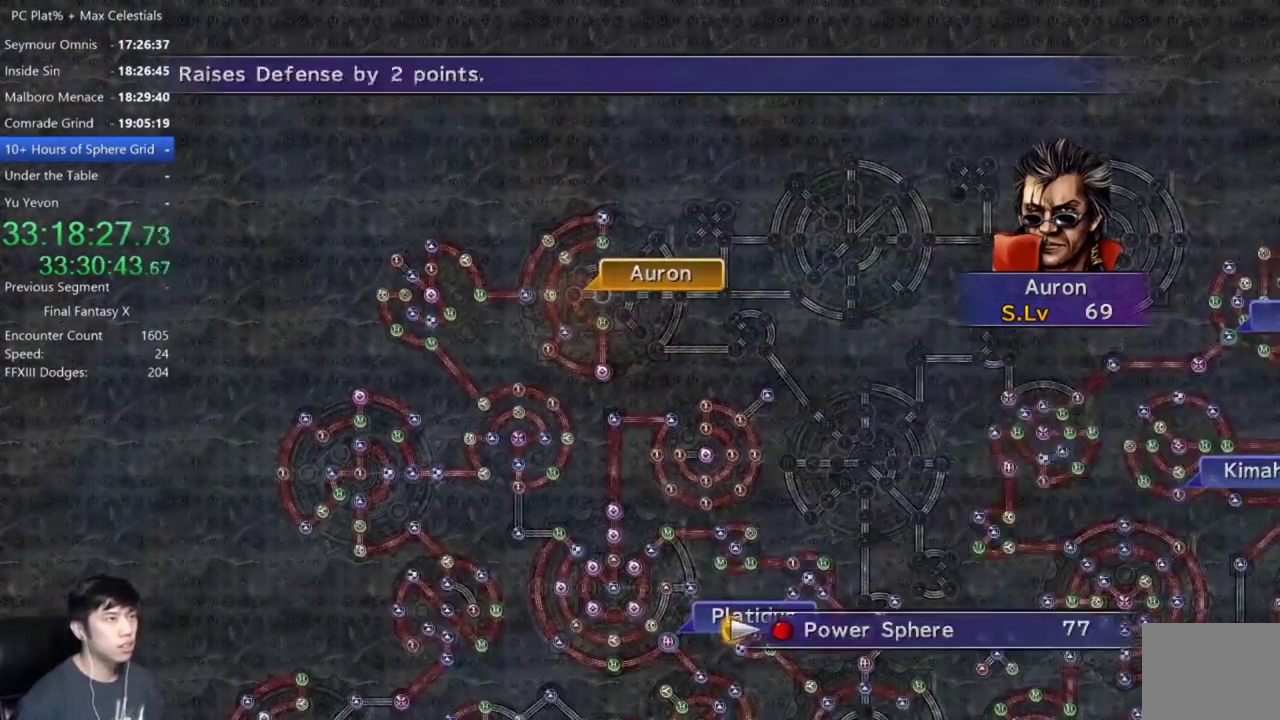
{"buttons": [], "left_stick": "center", "right_stick": "center", "events": [[401, "A", "down"], [467, "A", "up"]]}
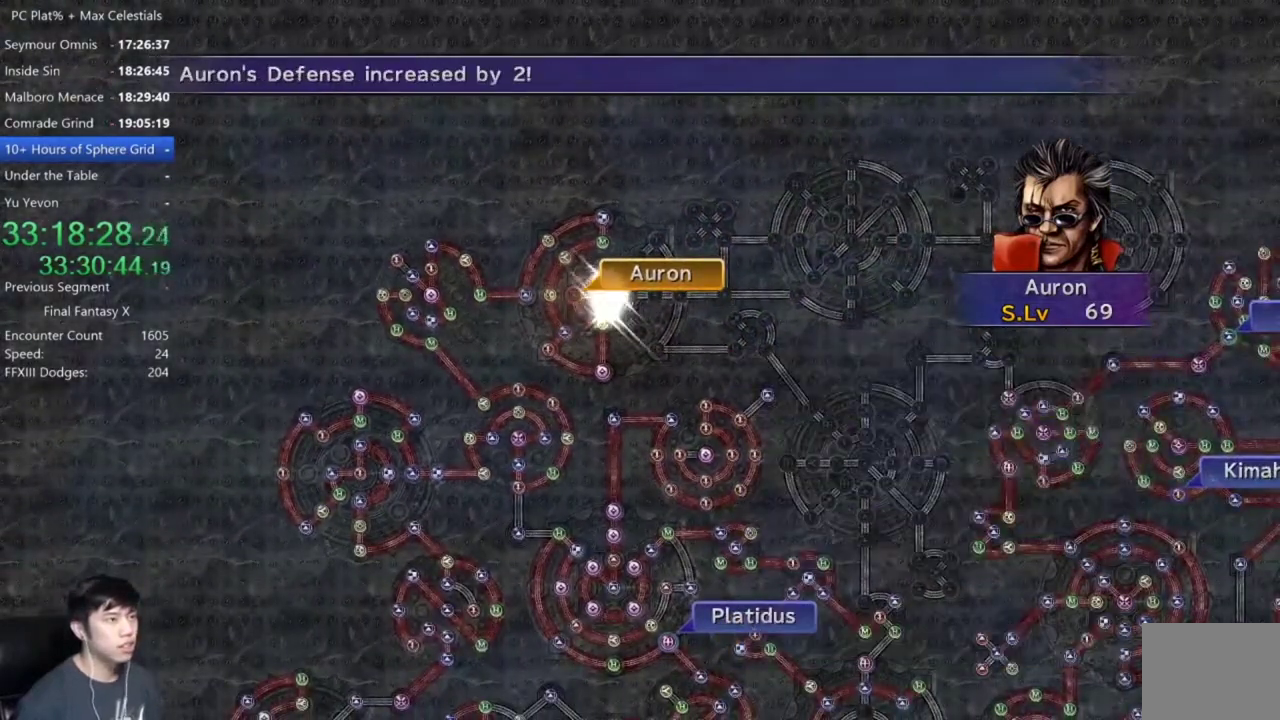
{"buttons": ["A"], "left_stick": "center", "right_stick": "center", "events": [[66, "A", "down"], [133, "A", "up"], [434, "A", "down"]]}